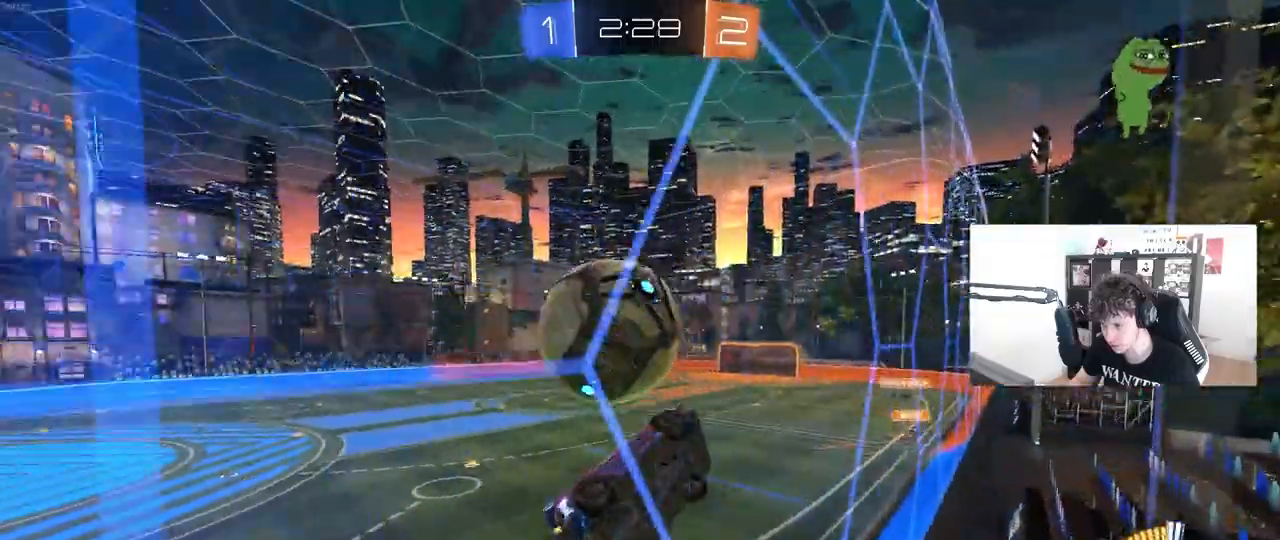
Gameplay with keyboard and mouse; each line is a JSON object with the keys and mouse buttons held at the frame after it. "events" lists presses ("down") and releases ("up") of "1", "2", "3", "4", "5", "a", "alt", "c", "caps_lock", "ctrl", "d", "e", "f", "g", "q", "r", "s", "shift", "space", "t", "tab", "v", "w", "x", "z", "mouse_left", "mouse_wheel" and "mouse_right" between this image and that frame as [ms after this image, input, new state], when the widget could be followed in between. "mouse_left", "mouse_wheel", "mouse_right" = the "left", "wheel", "right" buttons of the "mouse" list. No other keys are recorded. "wheel" means that the mouse wheel is clicked or scrolled. "mouse_move" is the direction in which the mouse moves at that frame (one of eight, or "still"), when it could be read.
{"keys": ["d", "s", "shift"], "mouse": ["left"], "mouse_move": "still", "events": [[100, "mouse_right", "down"], [150, "a", "up"], [183, "w", "up"], [233, "d", "down"], [233, "s", "down"], [283, "shift", "down"], [383, "mouse_right", "up"], [467, "mouse_left", "down"]]}
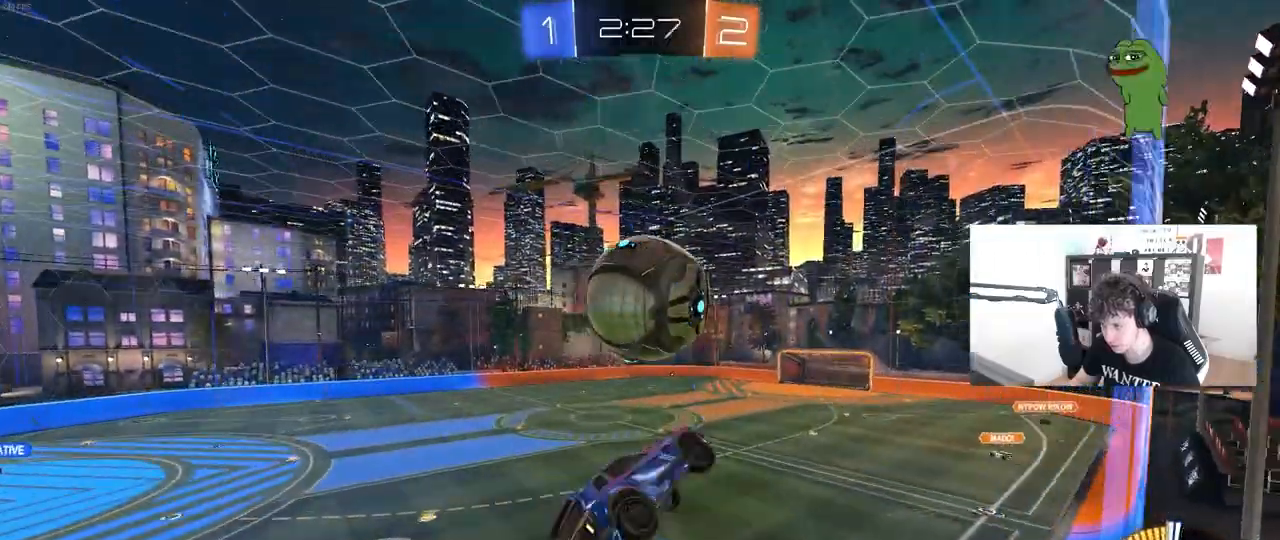
{"keys": ["d", "s", "shift"], "mouse": [], "mouse_move": "still", "events": [[67, "shift", "up"], [200, "d", "up"], [200, "mouse_left", "up"], [250, "mouse_left", "down"], [350, "shift", "down"], [483, "d", "down"], [483, "mouse_left", "up"]]}
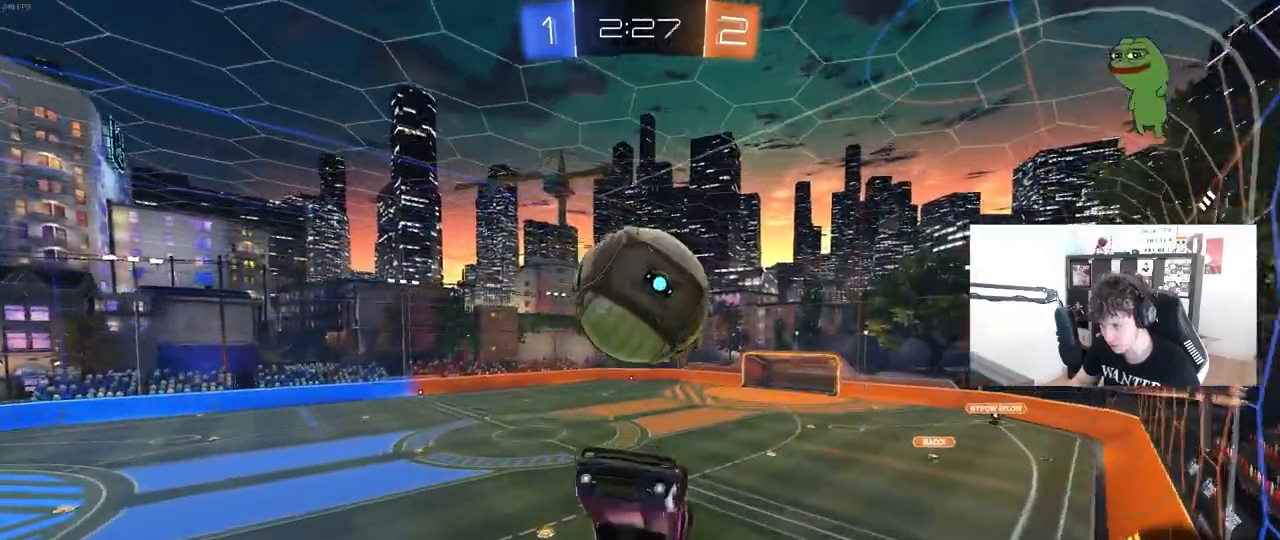
{"keys": ["shift"], "mouse": ["left"], "mouse_move": "still", "events": [[83, "d", "up"], [267, "mouse_right", "down"], [467, "mouse_left", "down"], [467, "mouse_right", "up"], [500, "s", "up"]]}
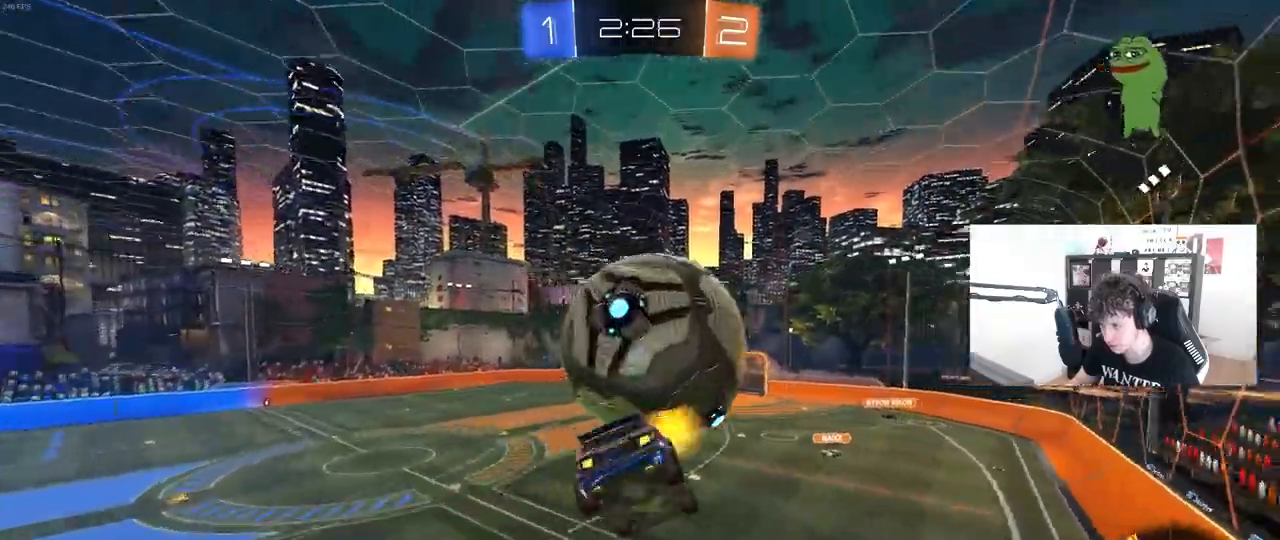
{"keys": ["d", "shift", "w"], "mouse": ["left"], "mouse_move": "still", "events": [[50, "shift", "up"], [100, "d", "down"], [100, "w", "down"], [150, "d", "up"], [233, "shift", "down"], [283, "d", "down"]]}
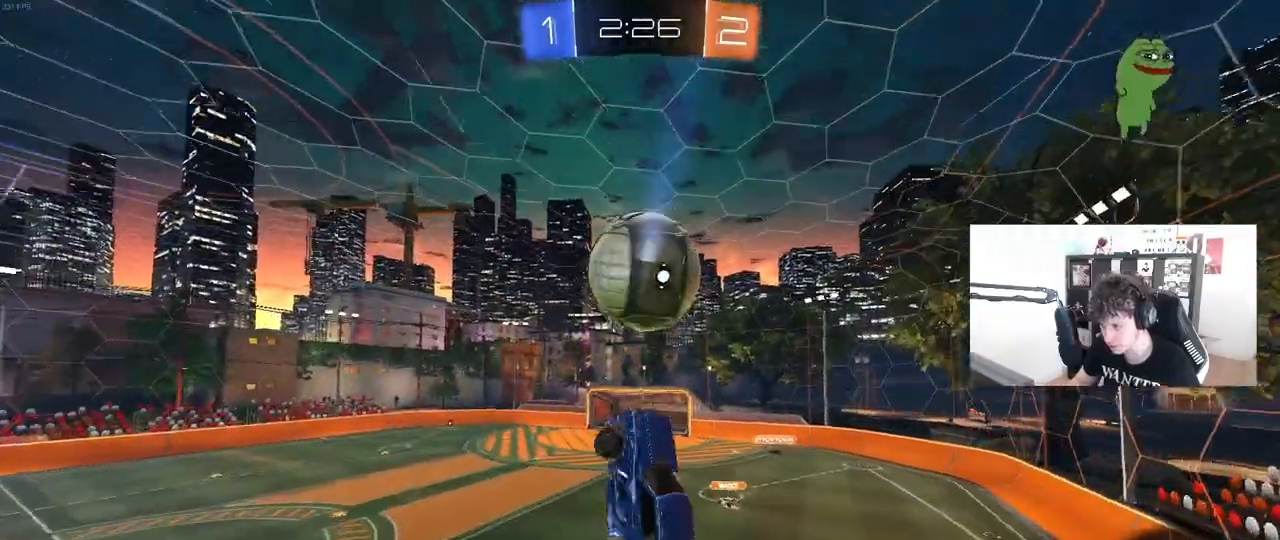
{"keys": ["d", "shift"], "mouse": [], "mouse_move": "still", "events": [[17, "mouse_left", "up"], [117, "w", "up"], [300, "s", "down"], [400, "shift", "up"], [483, "s", "up"], [483, "shift", "down"]]}
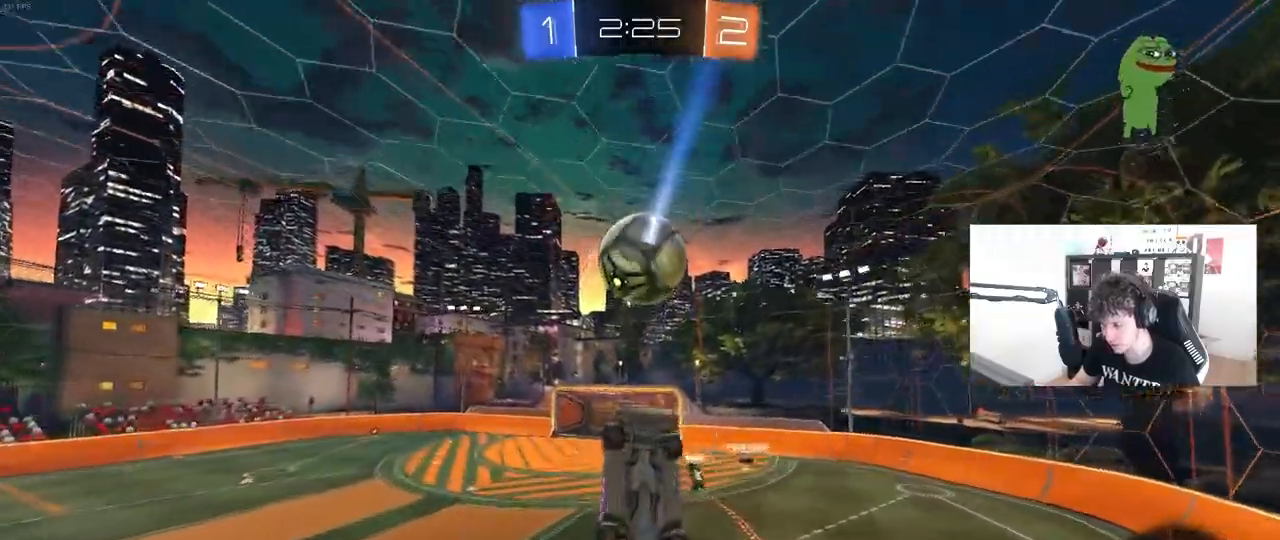
{"keys": [], "mouse": [], "mouse_move": "still", "events": [[167, "w", "down"], [450, "w", "up"], [500, "d", "up"], [500, "shift", "up"]]}
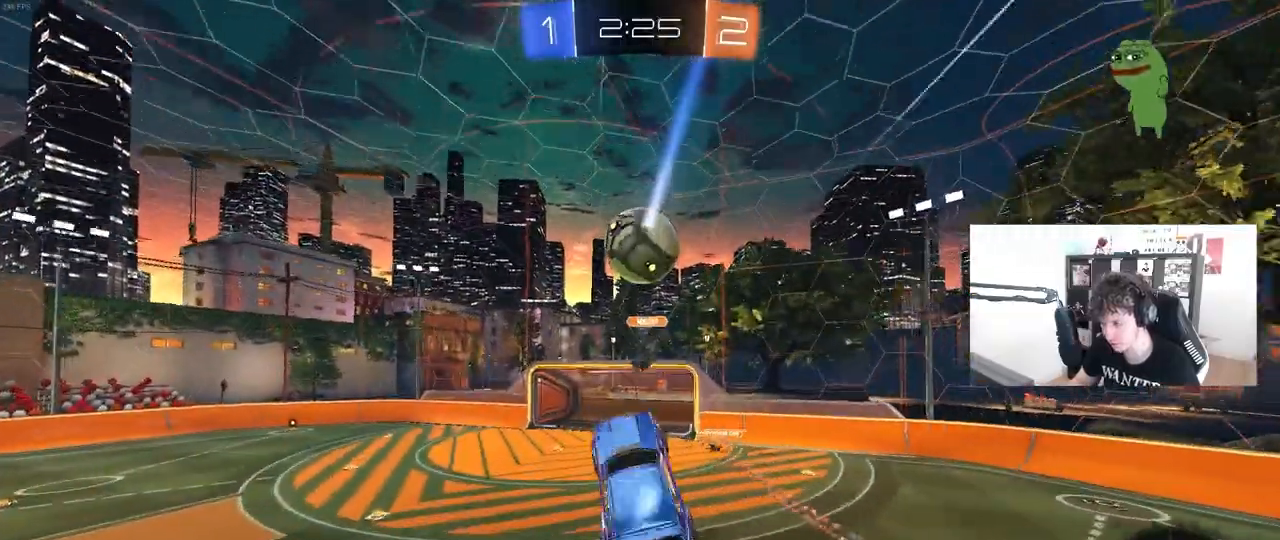
{"keys": ["d", "space"], "mouse": [], "mouse_move": "still", "events": [[150, "a", "down"], [333, "a", "up"], [417, "space", "down"], [467, "d", "down"]]}
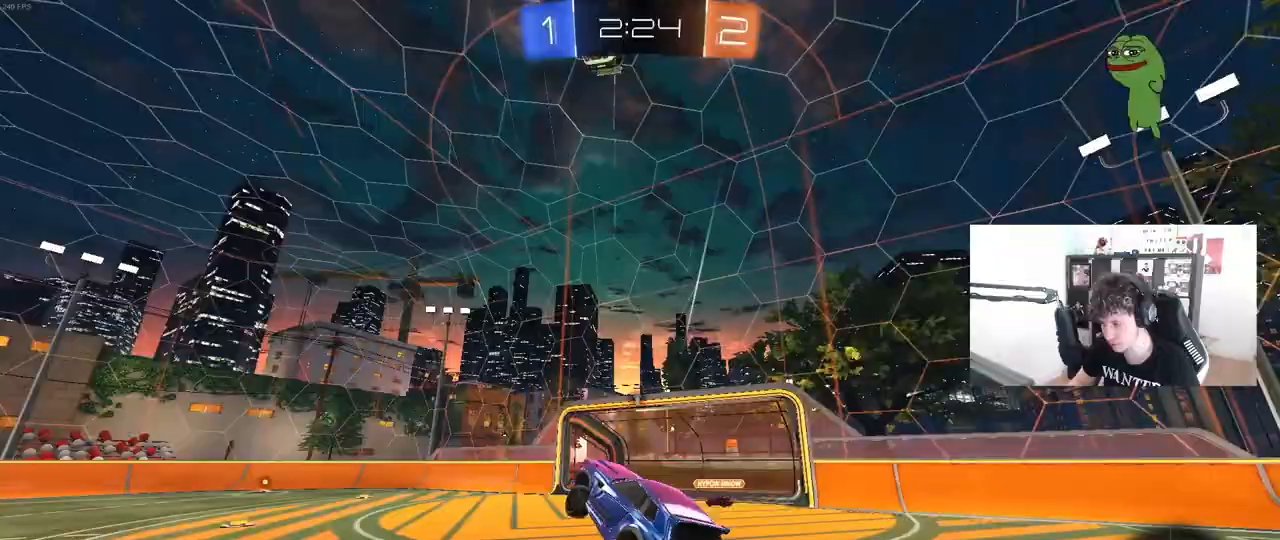
{"keys": ["d", "w"], "mouse": ["left"], "mouse_move": "still", "events": [[117, "space", "up"], [200, "mouse_left", "down"], [200, "w", "down"], [400, "a", "down"], [400, "d", "up"], [433, "a", "up"], [483, "d", "down"]]}
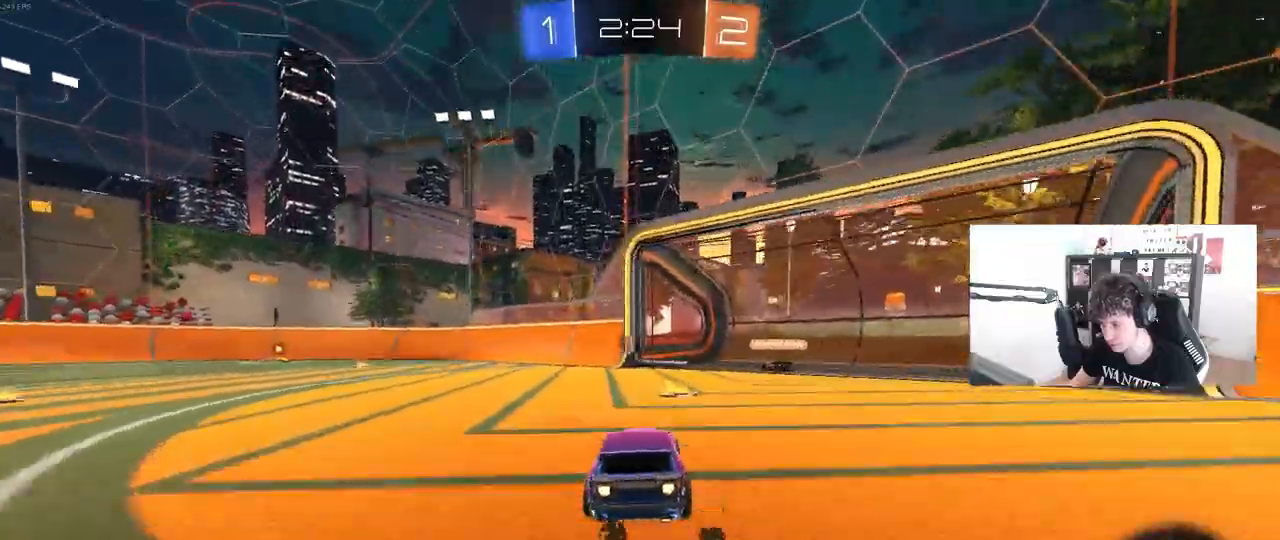
{"keys": ["d", "w"], "mouse": [], "mouse_move": "still", "events": [[167, "d", "up"], [167, "mouse_left", "up"], [217, "a", "down"], [317, "a", "up"], [400, "d", "down"]]}
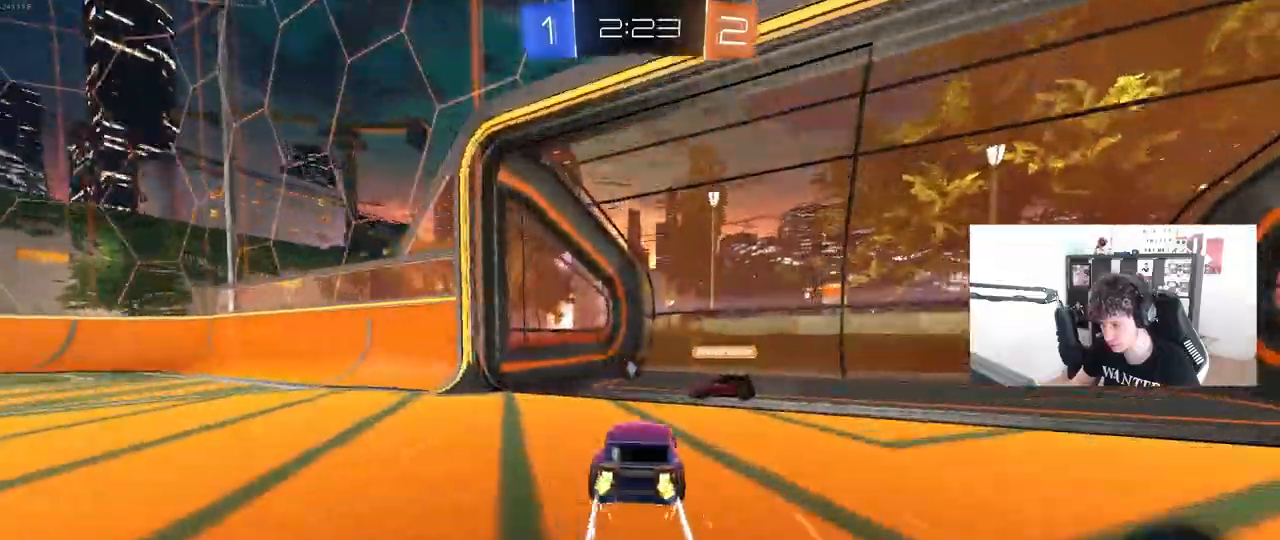
{"keys": ["w"], "mouse": [], "mouse_move": "still", "events": [[183, "shift", "down"], [233, "shift", "up"], [283, "space", "down"], [333, "d", "up"], [383, "a", "down"], [417, "a", "up"], [467, "space", "up"]]}
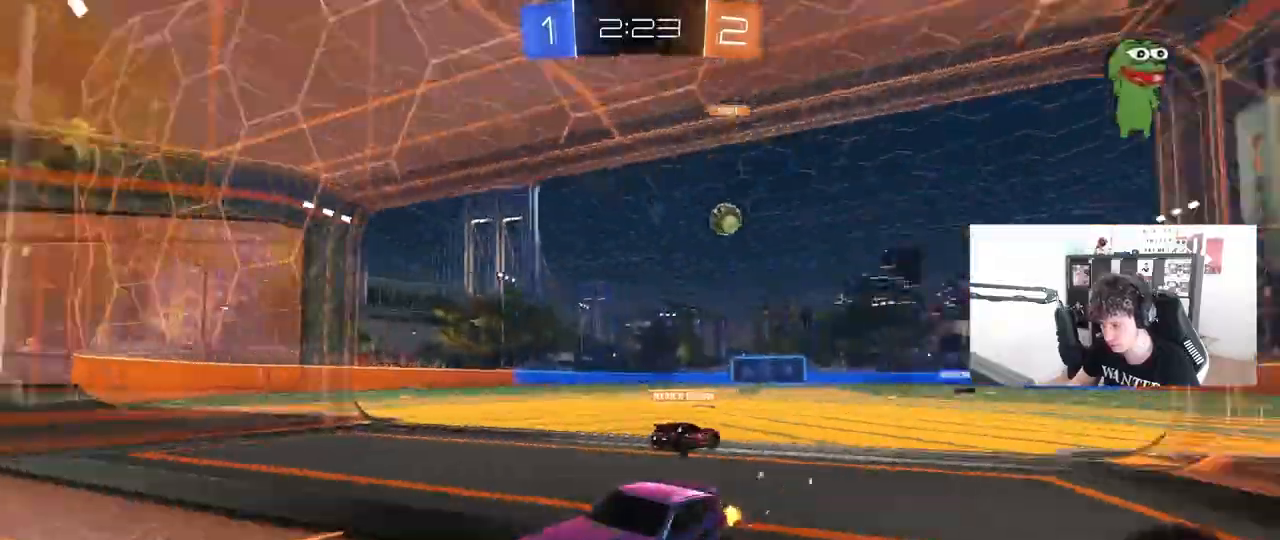
{"keys": ["a", "w"], "mouse": ["left", "right"], "mouse_move": "still", "events": [[300, "a", "down"], [483, "mouse_left", "down"], [483, "mouse_right", "down"]]}
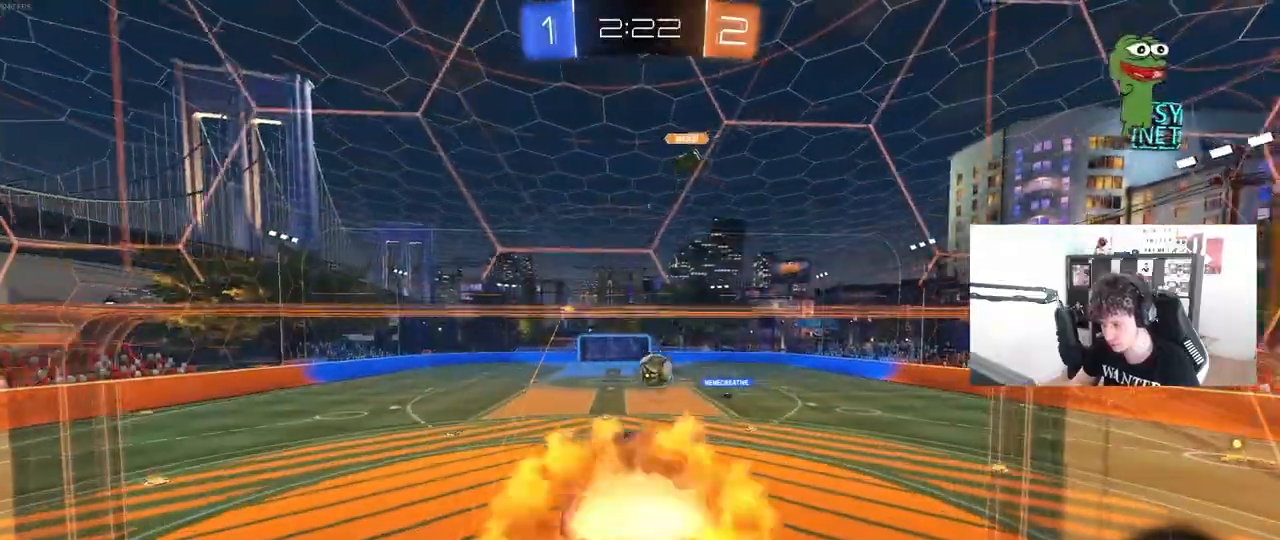
{"keys": ["a", "shift", "w"], "mouse": ["left"], "mouse_move": "still", "events": [[83, "shift", "down"], [133, "w", "up"], [167, "mouse_right", "up"], [217, "s", "down"], [317, "s", "up"], [433, "w", "down"]]}
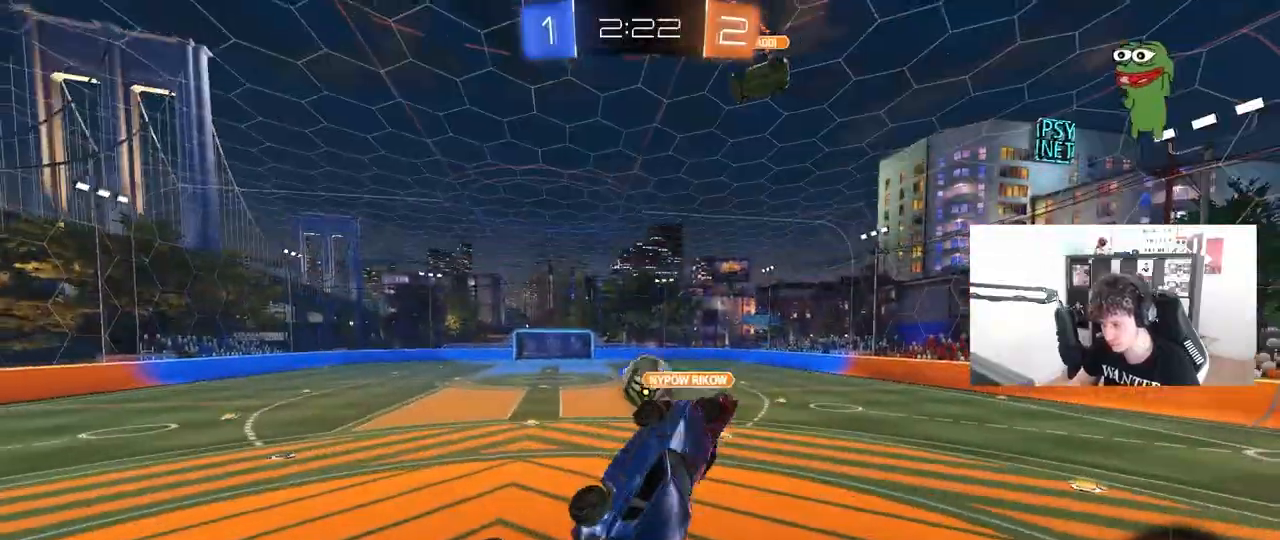
{"keys": ["space"], "mouse": [], "mouse_move": "still", "events": [[50, "shift", "up"], [100, "a", "up"], [100, "w", "up"], [183, "mouse_left", "up"], [383, "d", "down"], [417, "d", "up"], [467, "space", "down"]]}
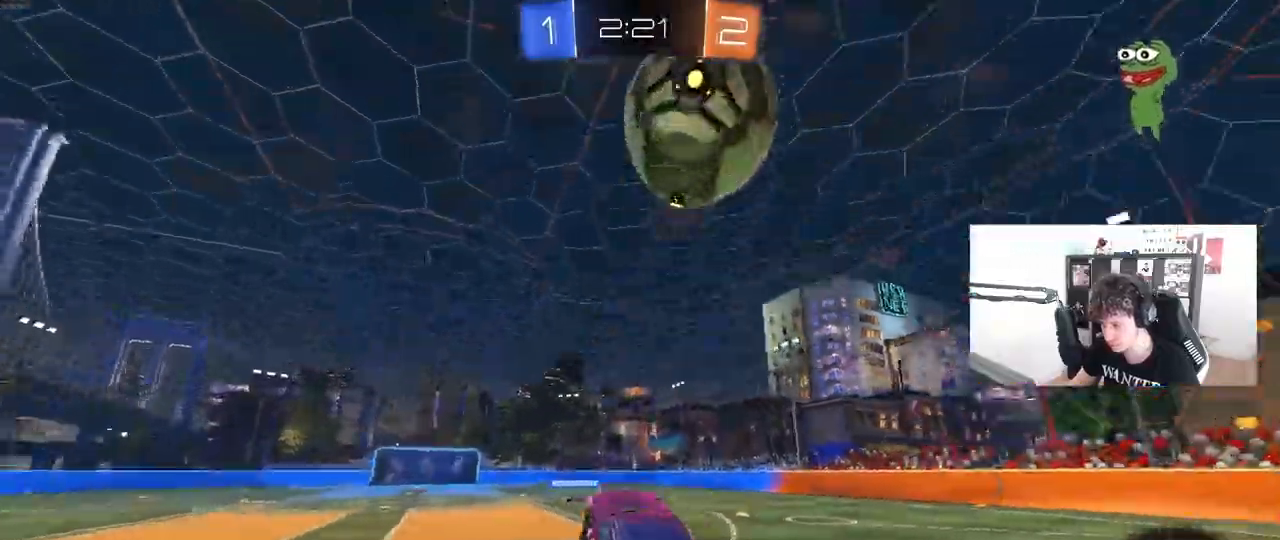
{"keys": ["d", "w"], "mouse": ["right"], "mouse_move": "still", "events": [[117, "w", "down"], [167, "space", "up"], [200, "mouse_right", "down"], [250, "a", "down"], [300, "mouse_right", "up"], [433, "a", "up"], [483, "d", "down"], [483, "mouse_right", "down"]]}
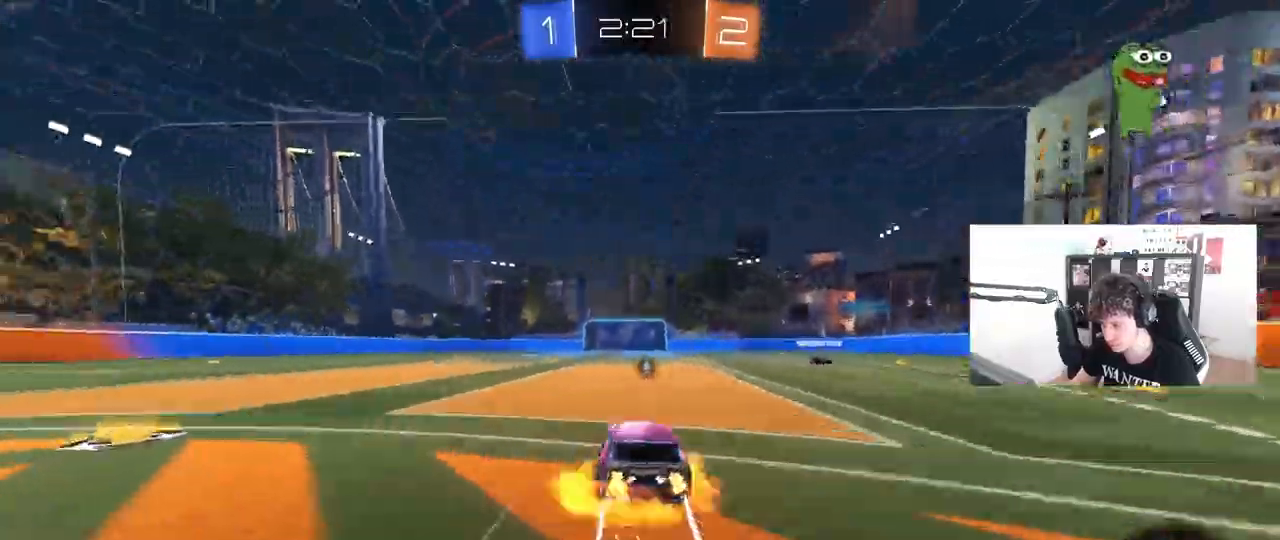
{"keys": ["a", "shift", "space"], "mouse": []}
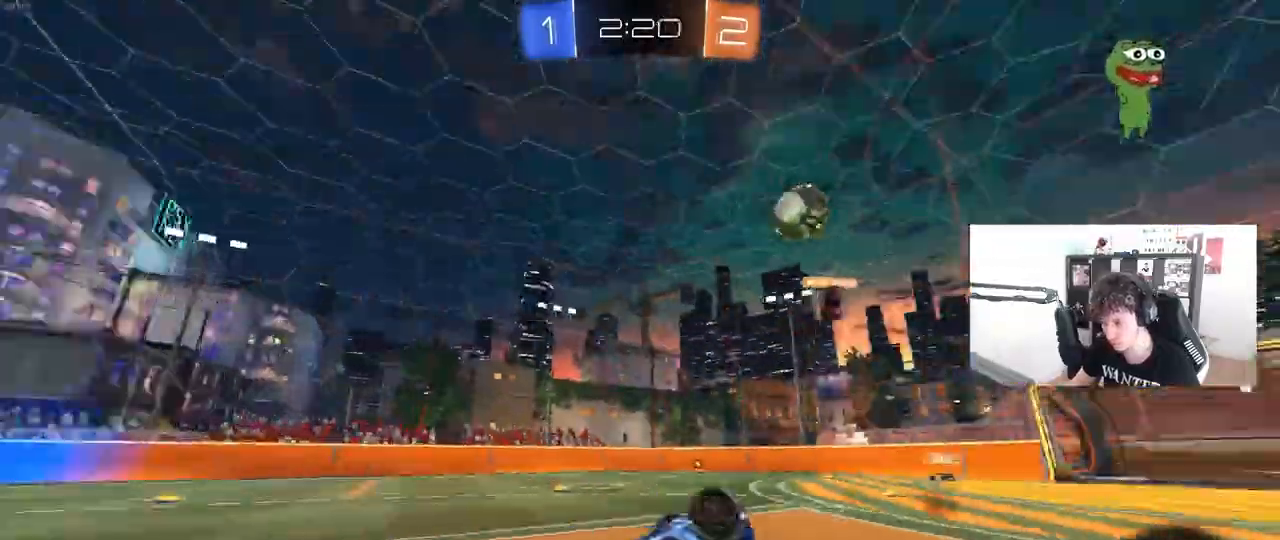
{"keys": [], "mouse": [], "mouse_move": "still", "events": [[50, "space", "up"], [150, "s", "down"], [383, "s", "up"], [417, "a", "up"], [417, "shift", "up"]]}
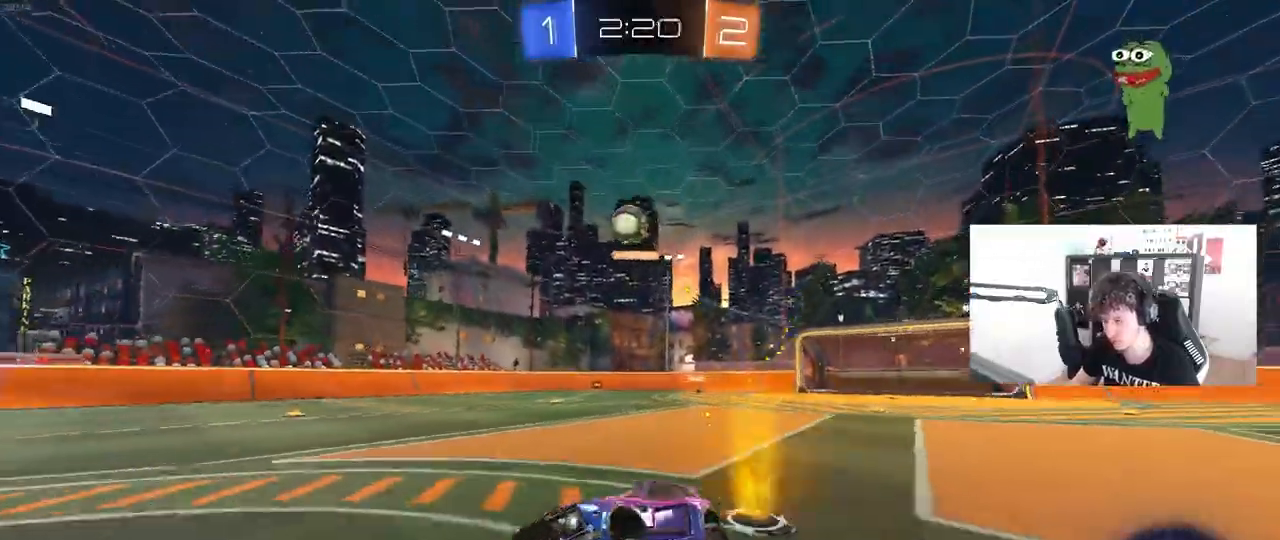
{"keys": ["w"], "mouse": [], "mouse_move": "still", "events": [[67, "w", "down"], [167, "d", "down"], [300, "d", "up"]]}
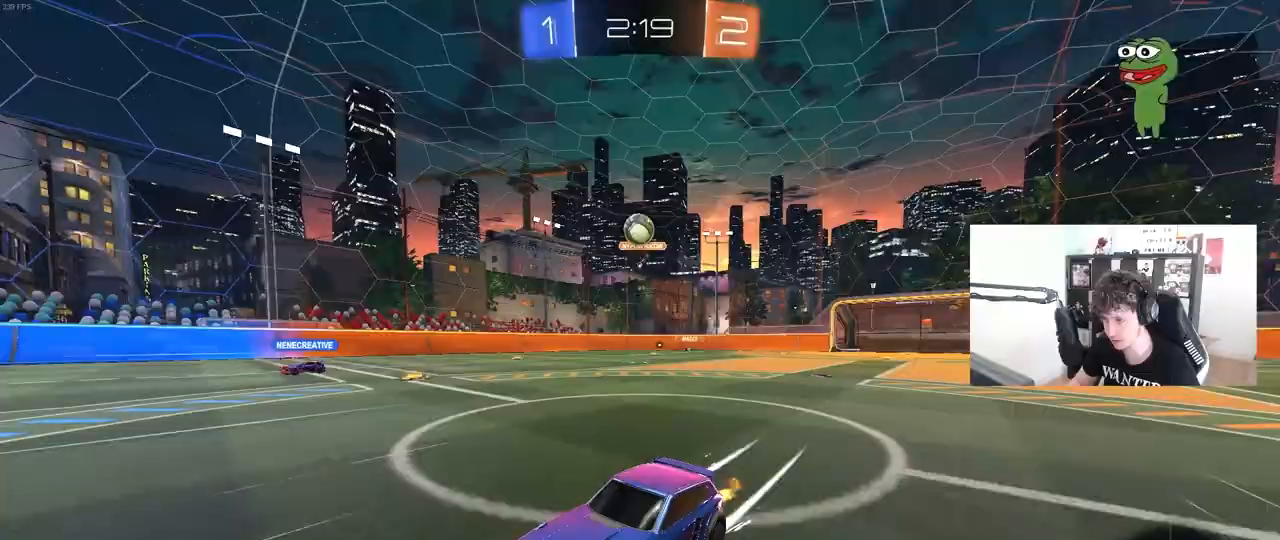
{"keys": ["a", "w"], "mouse": [], "mouse_move": "still", "events": [[133, "d", "down"], [317, "d", "up"], [400, "a", "down"]]}
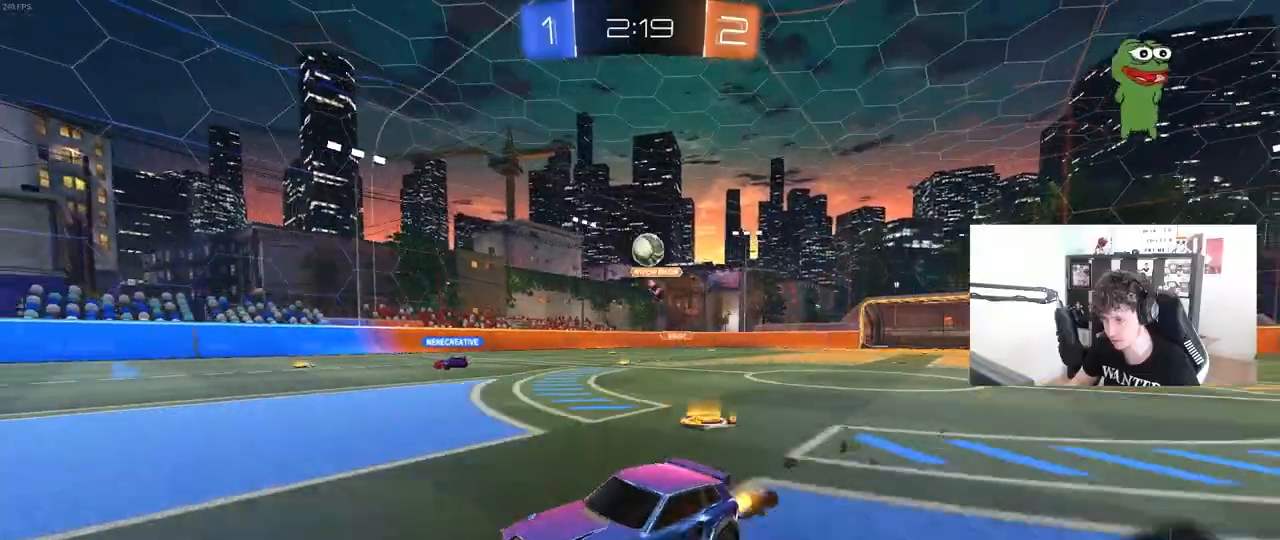
{"keys": ["d", "s"], "mouse": [], "mouse_move": "still", "events": [[100, "a", "up"], [333, "d", "down"], [383, "w", "up"], [467, "s", "down"]]}
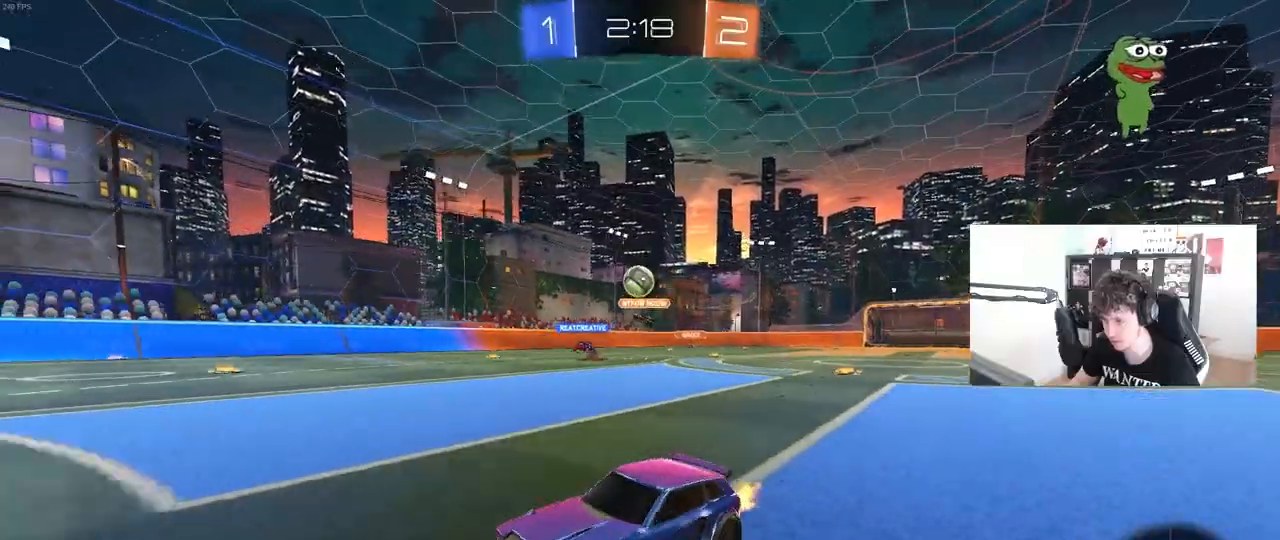
{"keys": ["d", "w"], "mouse": [], "mouse_move": "still", "events": [[117, "s", "up"], [350, "shift", "down"], [383, "w", "down"], [433, "shift", "up"]]}
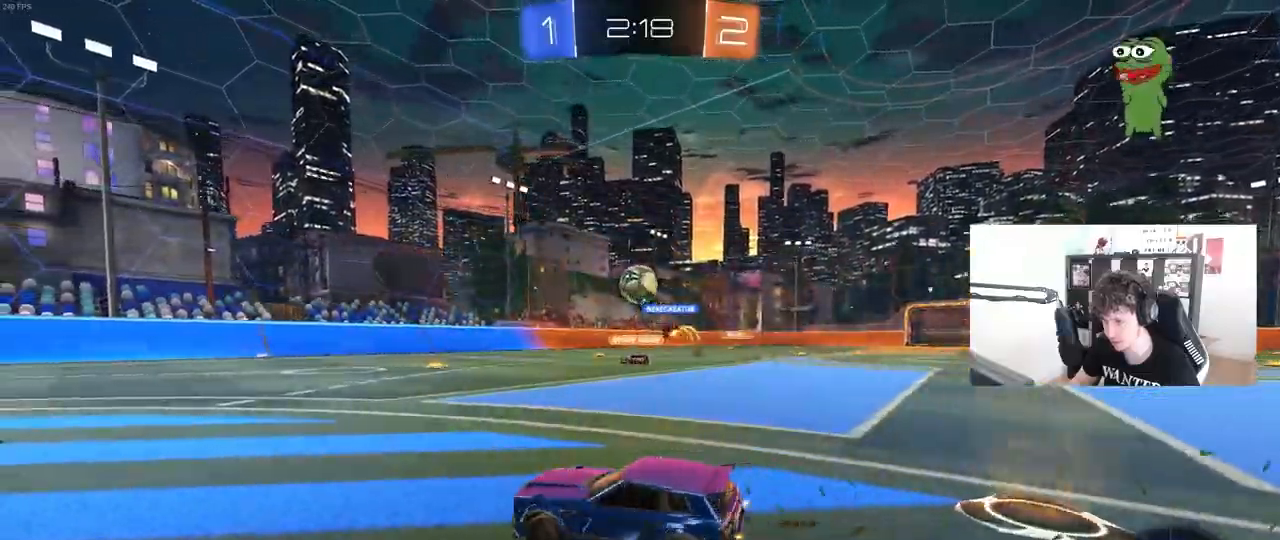
{"keys": ["a", "w"], "mouse": [], "mouse_move": "still", "events": [[33, "d", "up"], [83, "a", "down"], [367, "a", "up"], [450, "a", "down"]]}
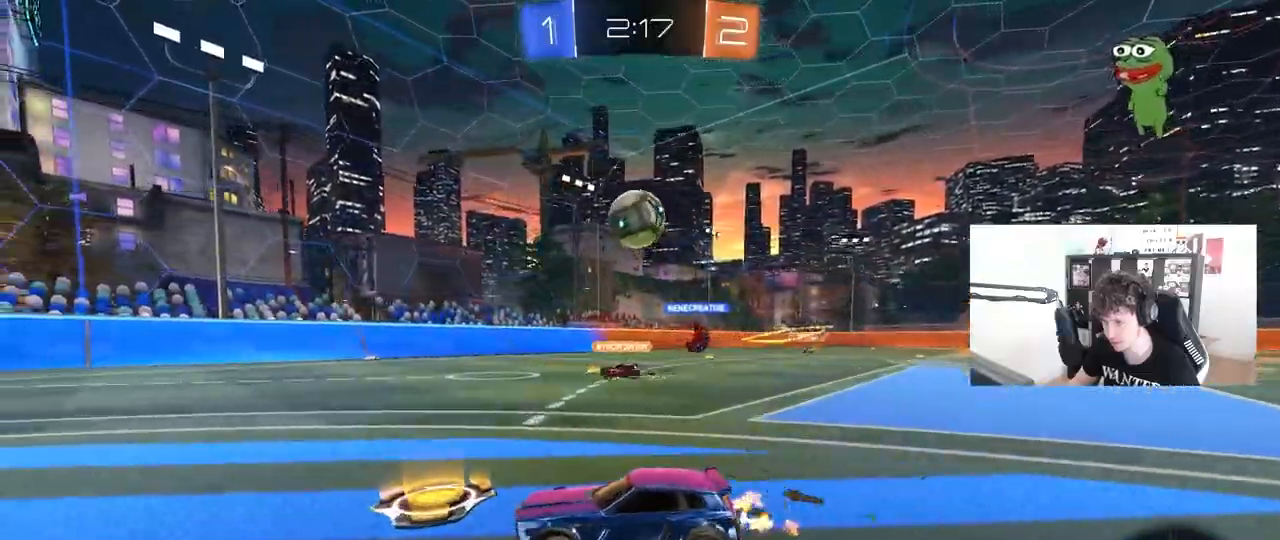
{"keys": ["d", "w"], "mouse": [], "mouse_move": "still", "events": [[100, "a", "up"], [467, "d", "down"]]}
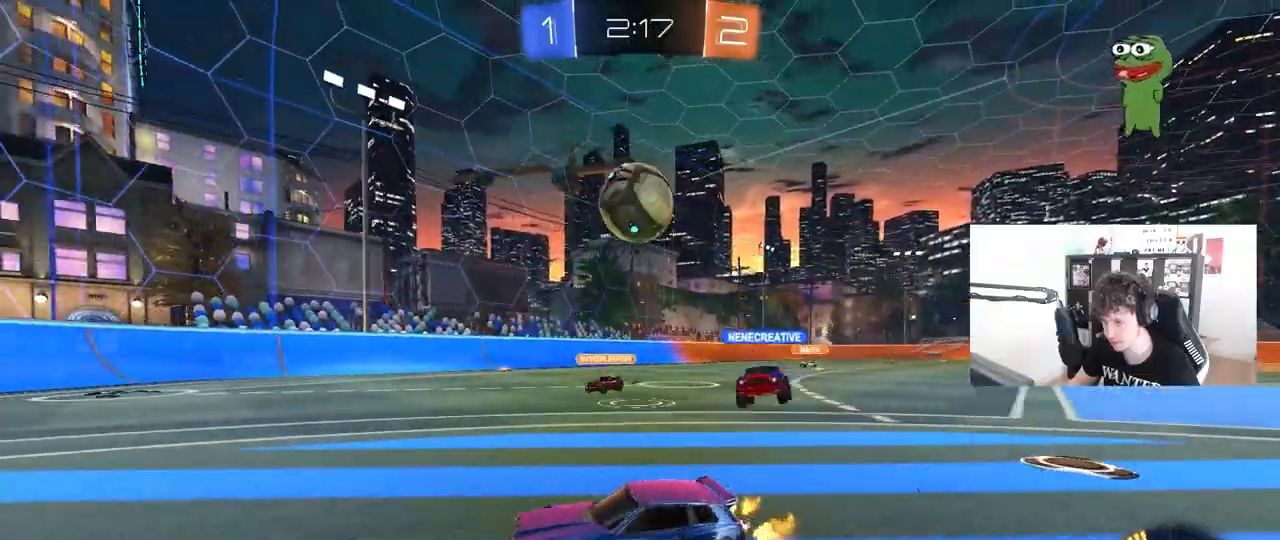
{"keys": ["a", "w"], "mouse": [], "mouse_move": "still", "events": [[117, "d", "up"], [150, "a", "down"], [150, "w", "up"], [450, "w", "down"]]}
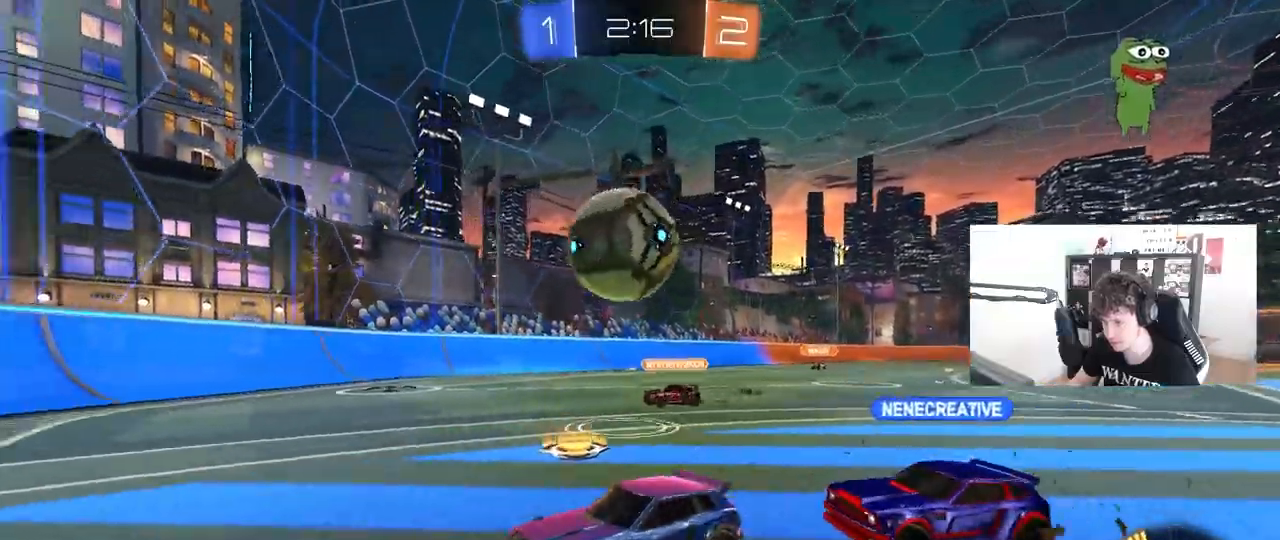
{"keys": ["d", "w"], "mouse": [], "mouse_move": "still", "events": [[33, "a", "up"], [33, "d", "down"], [33, "mouse_left", "down"], [267, "d", "up"], [450, "mouse_left", "up"], [500, "d", "down"]]}
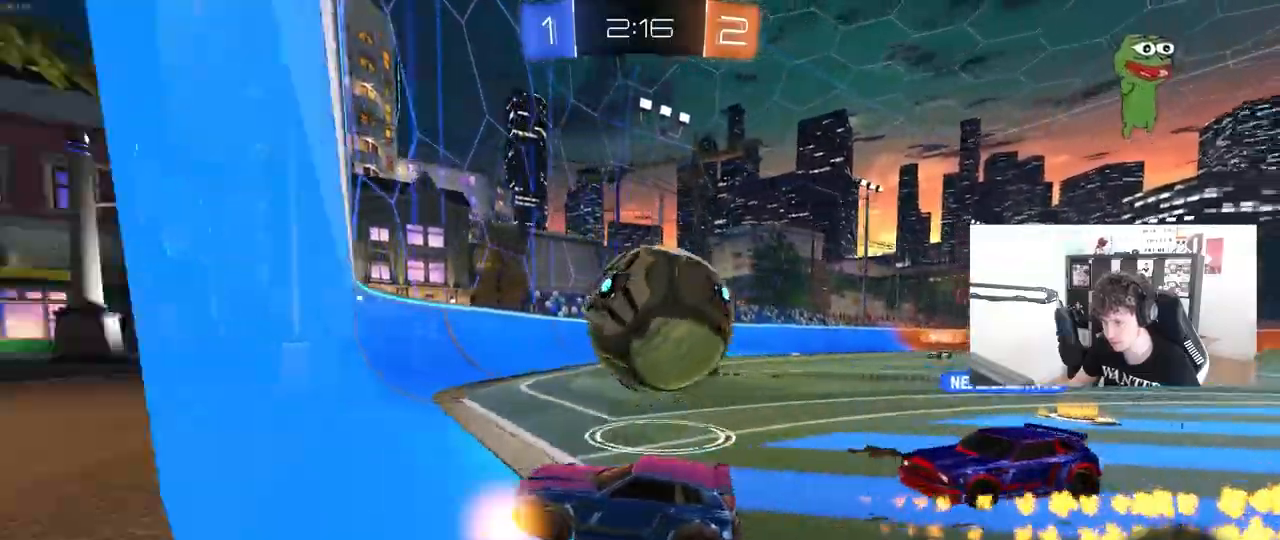
{"keys": ["w"], "mouse": ["left"], "mouse_move": "down", "events": [[50, "mouse_left", "down"], [283, "d", "up"], [283, "mouse_left", "up"], [383, "mouse_left", "down"]]}
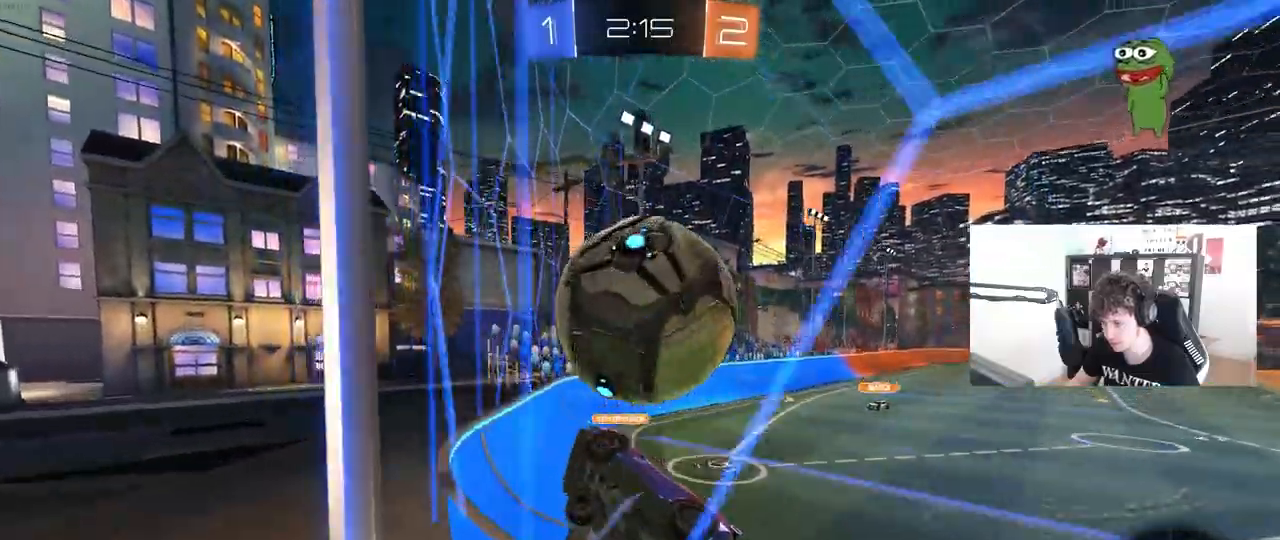
{"keys": ["w"], "mouse": ["left"], "mouse_move": "still", "events": [[67, "a", "down"], [167, "a", "up"], [300, "d", "down"], [433, "d", "up"]]}
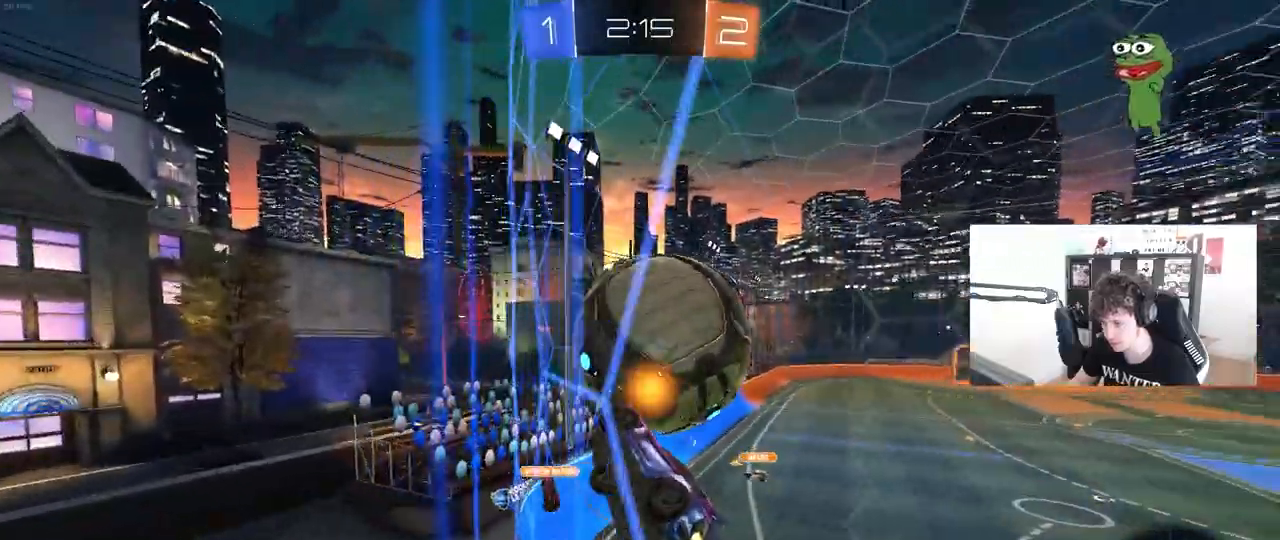
{"keys": ["shift"], "mouse": ["left", "right"], "mouse_move": "down", "events": [[267, "d", "down"], [317, "d", "up"], [317, "mouse_right", "down"], [317, "w", "up"], [367, "s", "down"], [400, "a", "down"], [500, "a", "up"], [500, "s", "up"], [500, "shift", "down"]]}
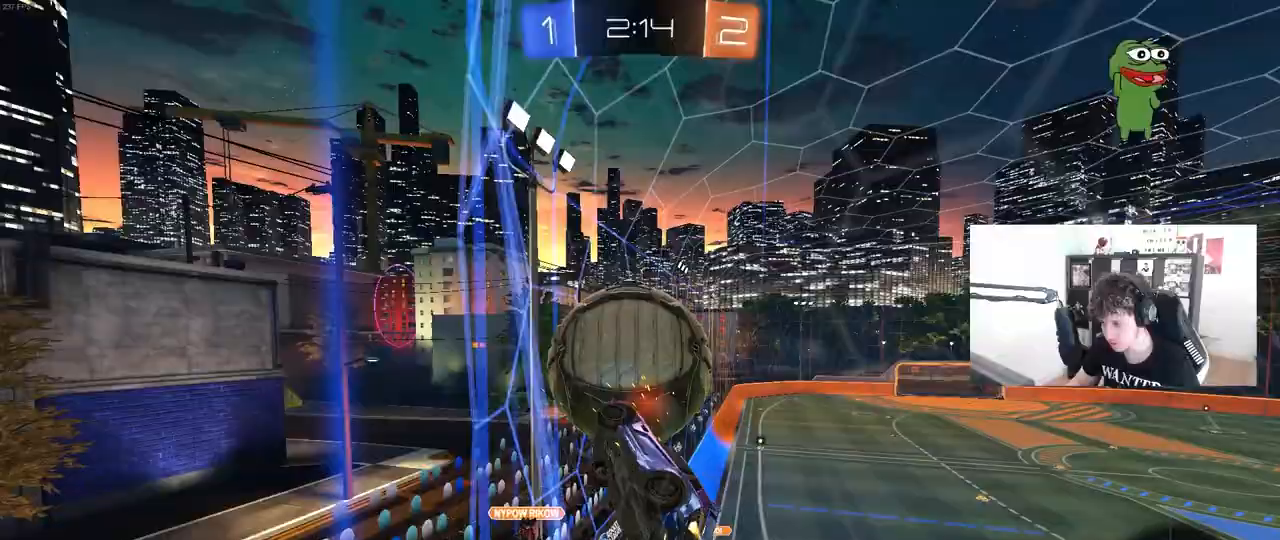
{"keys": ["shift", "w"], "mouse": ["left"], "mouse_move": "still", "events": [[50, "d", "down"], [50, "mouse_right", "up"], [50, "shift", "up"], [150, "d", "up"], [183, "d", "down"], [283, "mouse_right", "down"], [283, "w", "down"], [333, "d", "up"], [383, "shift", "down"], [467, "mouse_right", "up"]]}
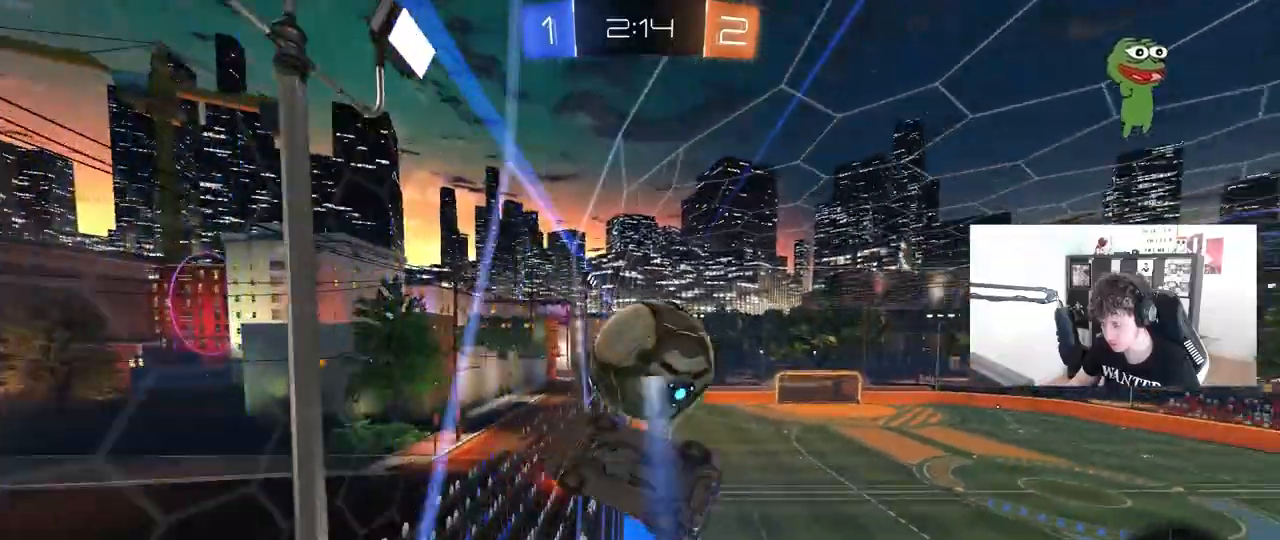
{"keys": [], "mouse": [], "mouse_move": "still", "events": [[100, "mouse_left", "up"], [200, "shift", "up"], [383, "w", "up"]]}